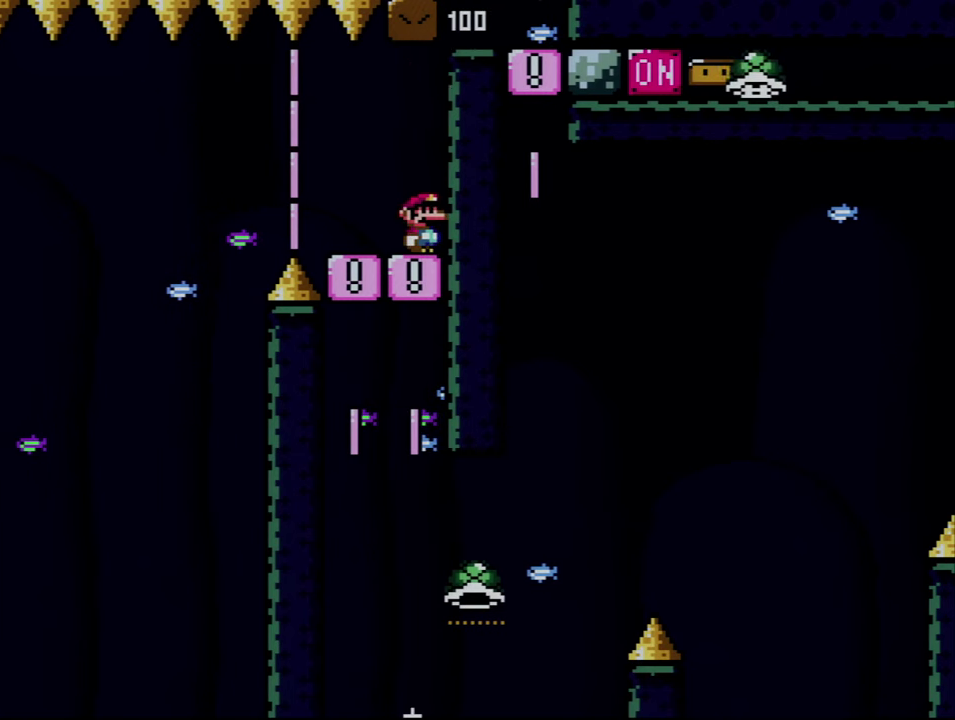
Gameplay with a controller (Nintendo layout); each line is a JSON object with the inputs held at the frame after it. "events" lists button and stick changes between this image and that frame as [ms after this image, input, new state], when the widget could be followed in between. Not read: L3 R3.
{"buttons": ["B", "DPAD_RIGHT"], "events": []}
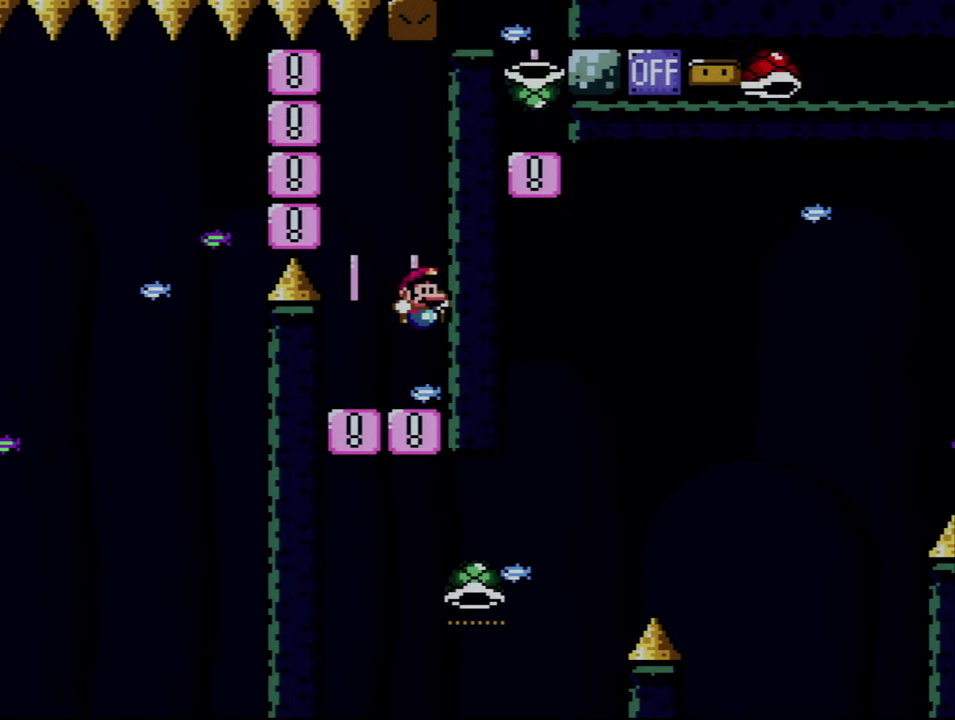
{"buttons": ["B", "DPAD_RIGHT"], "events": []}
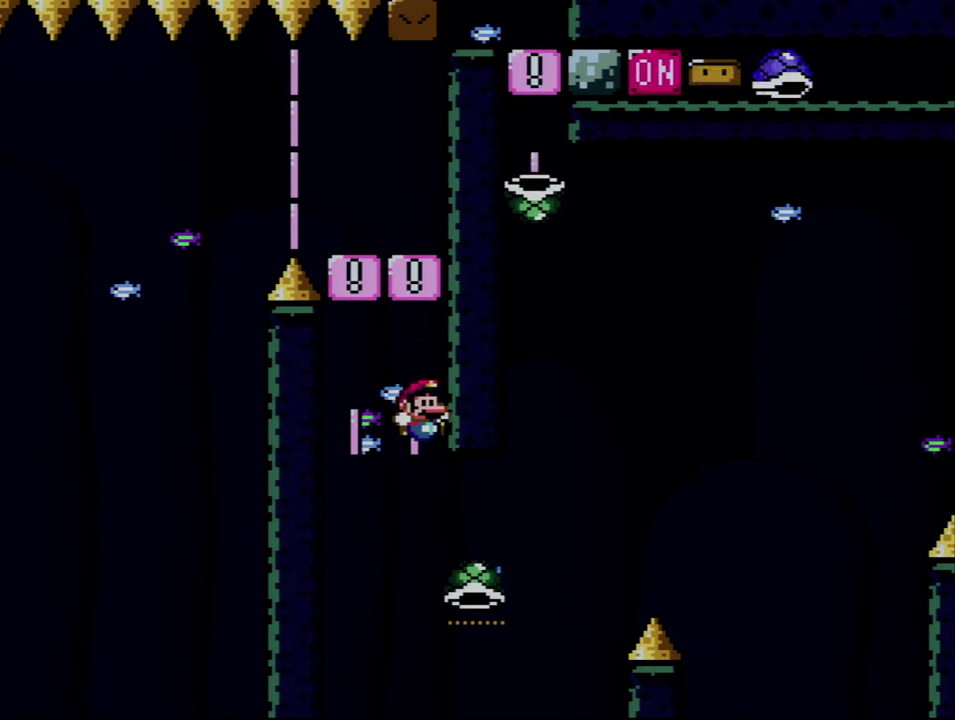
{"buttons": ["B", "Y", "DPAD_LEFT"], "events": [[417, "Y", "down"], [467, "DPAD_RIGHT", "up"], [500, "DPAD_LEFT", "down"]]}
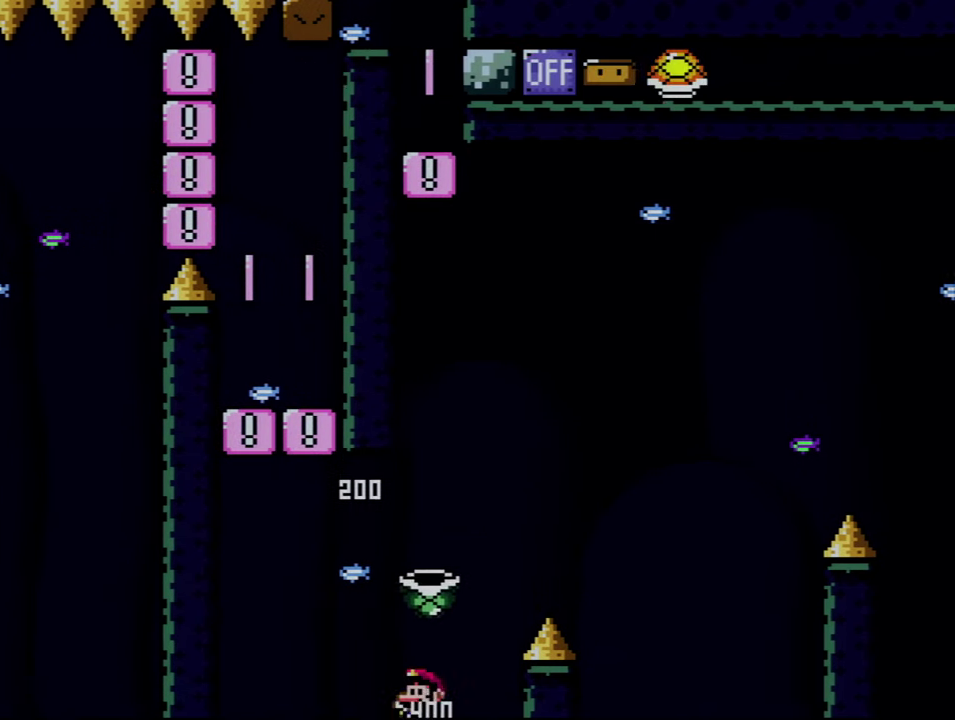
{"buttons": ["B", "DPAD_RIGHT"], "events": [[67, "DPAD_LEFT", "up"], [67, "DPAD_RIGHT", "down"], [467, "Y", "up"]]}
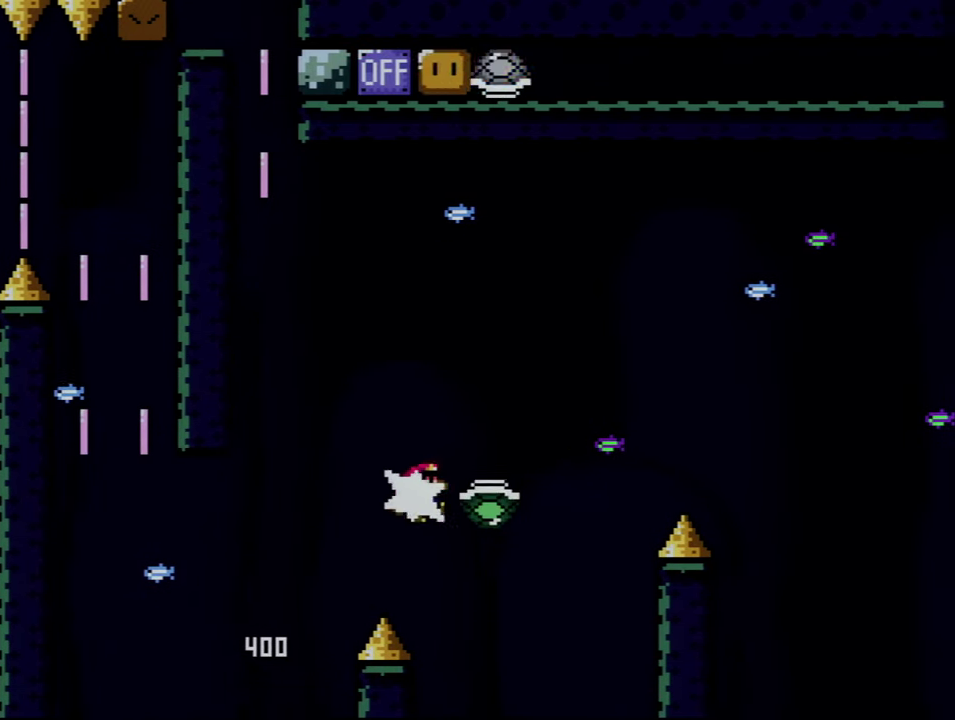
{"buttons": ["B", "Y", "DPAD_RIGHT"], "events": [[100, "Y", "down"]]}
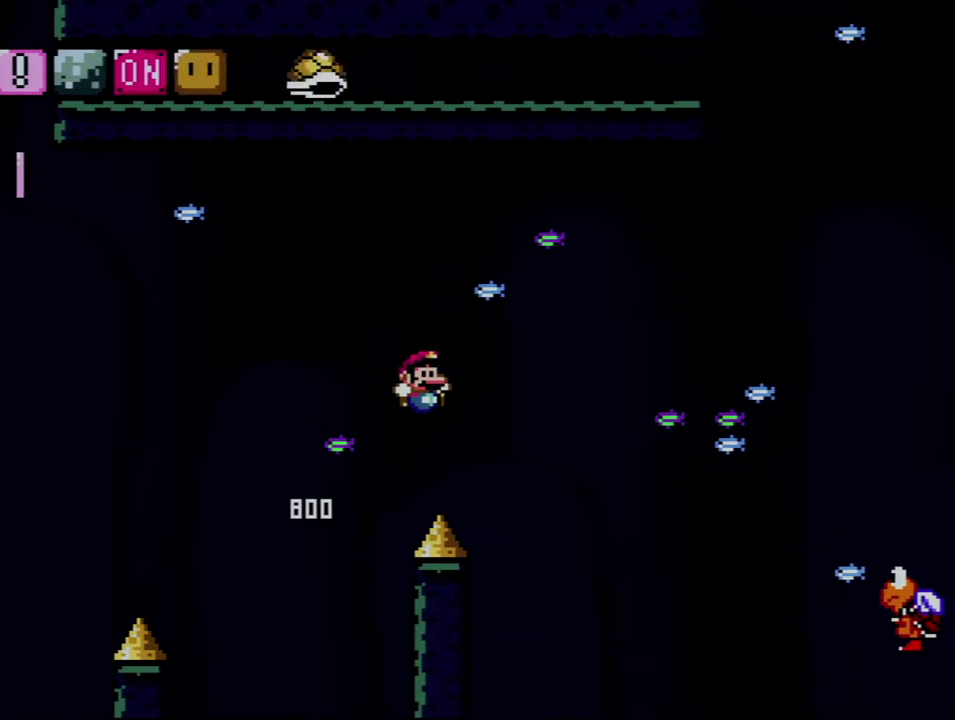
{"buttons": ["Y", "DPAD_RIGHT"], "events": [[484, "B", "up"]]}
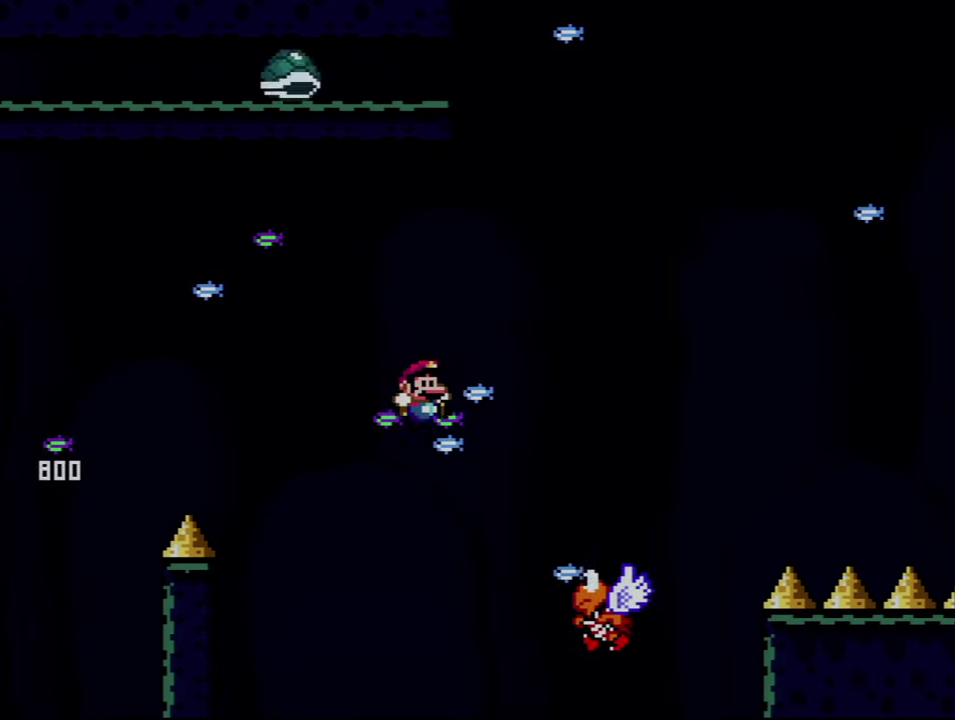
{"buttons": ["B", "Y", "DPAD_RIGHT"], "events": [[67, "B", "down"]]}
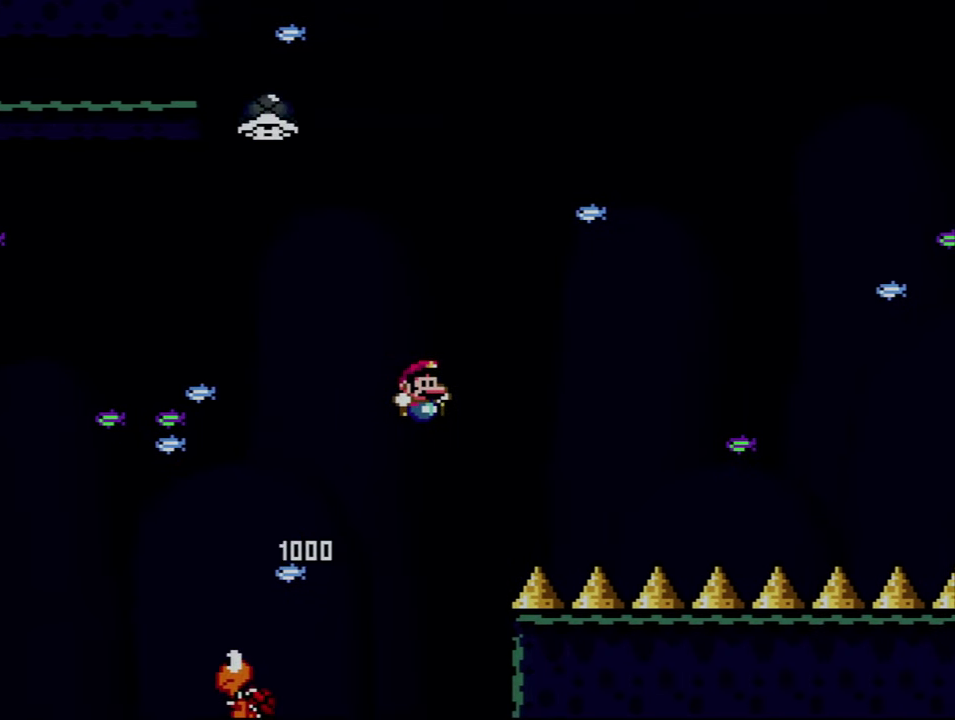
{"buttons": ["B", "Y", "DPAD_LEFT"], "events": [[250, "DPAD_RIGHT", "up"], [317, "DPAD_LEFT", "down"]]}
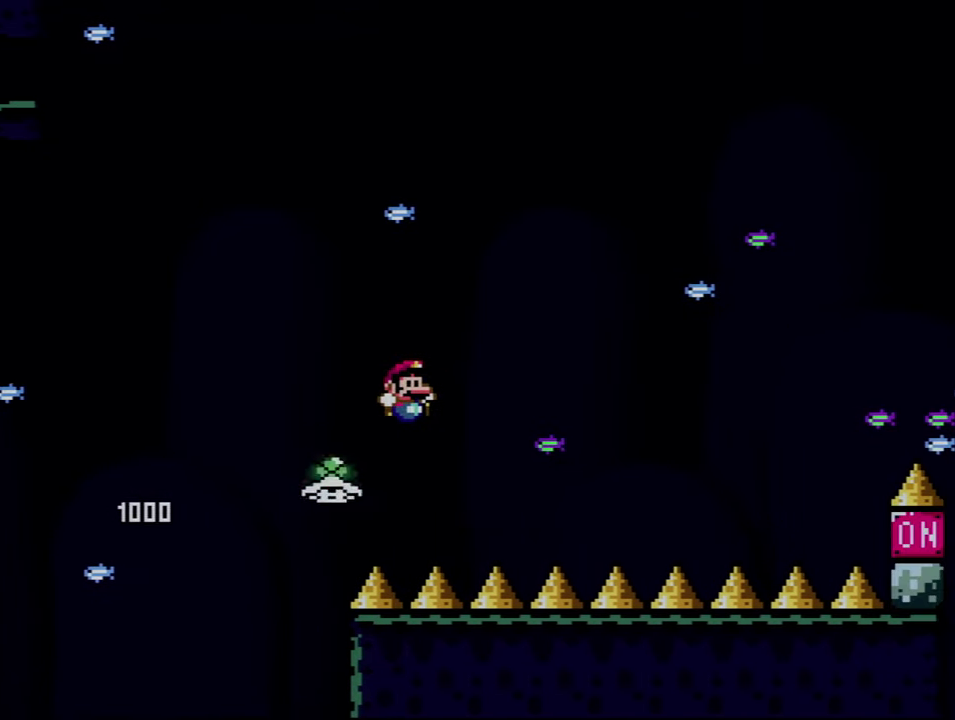
{"buttons": ["B", "Y", "DPAD_RIGHT"], "events": [[34, "DPAD_LEFT", "up"], [34, "DPAD_RIGHT", "down"]]}
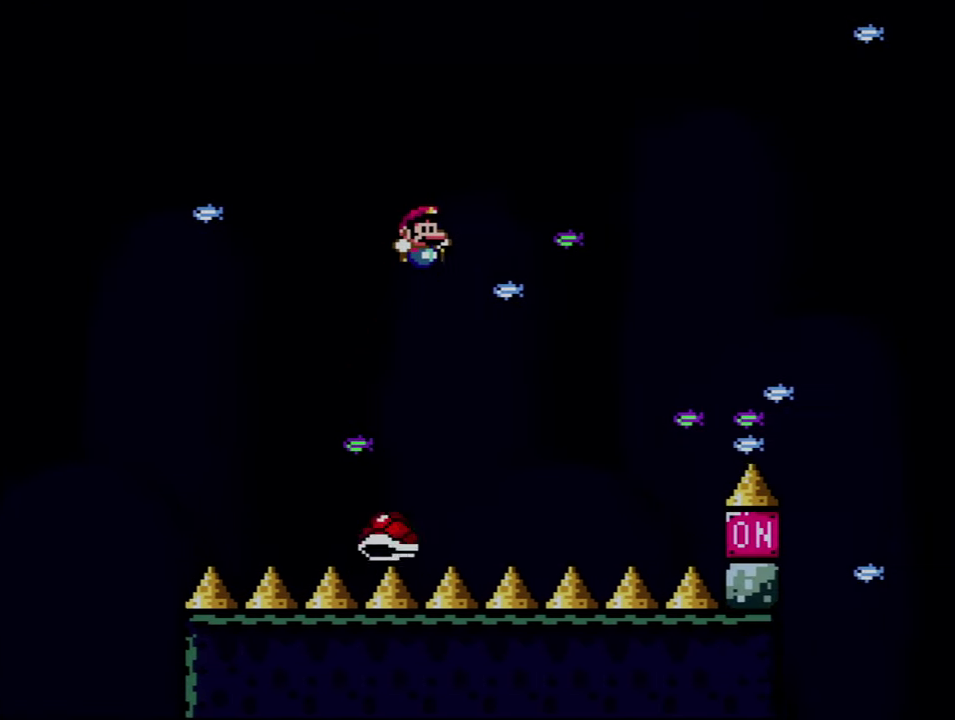
{"buttons": ["B", "Y", "DPAD_RIGHT"], "events": [[33, "B", "up"], [350, "DPAD_LEFT", "down"], [350, "DPAD_RIGHT", "up"], [383, "B", "down"], [450, "DPAD_DOWN", "down"], [450, "DPAD_LEFT", "up"], [450, "DPAD_RIGHT", "down"], [500, "DPAD_DOWN", "up"]]}
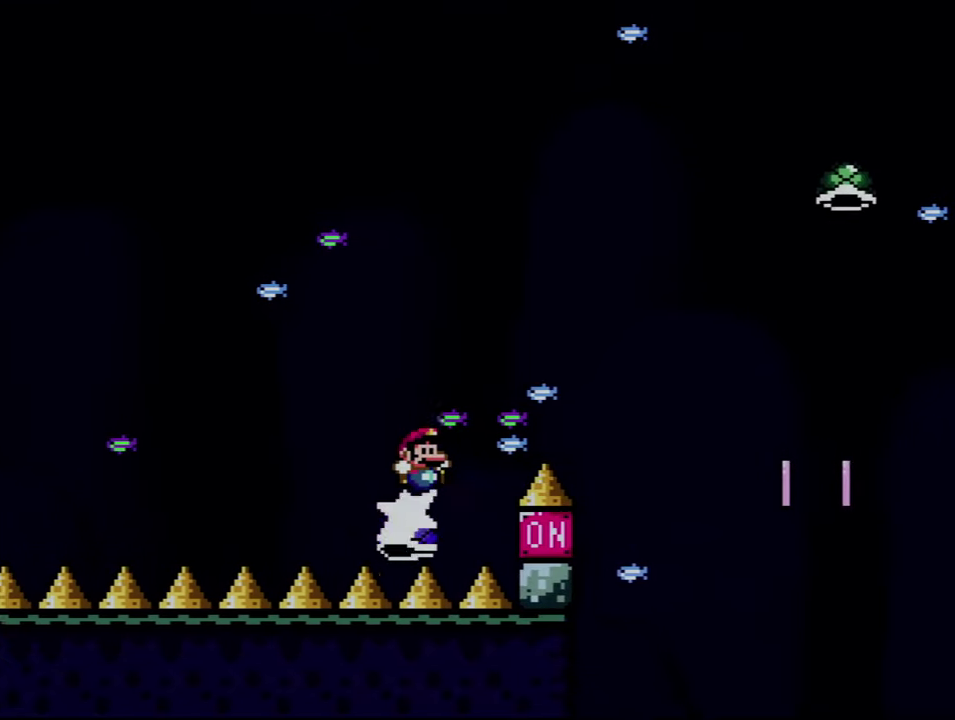
{"buttons": ["B", "Y", "DPAD_RIGHT"], "events": []}
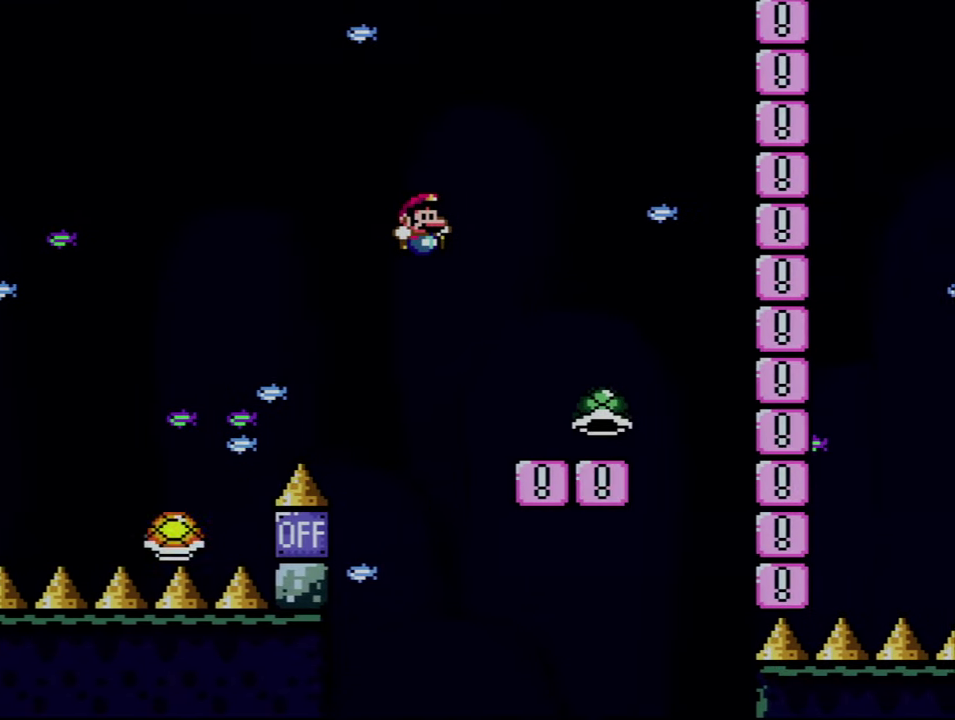
{"buttons": ["Y", "DPAD_RIGHT"], "events": [[250, "DPAD_RIGHT", "up"], [316, "B", "up"], [316, "DPAD_LEFT", "down"], [450, "DPAD_LEFT", "up"], [466, "DPAD_RIGHT", "down"]]}
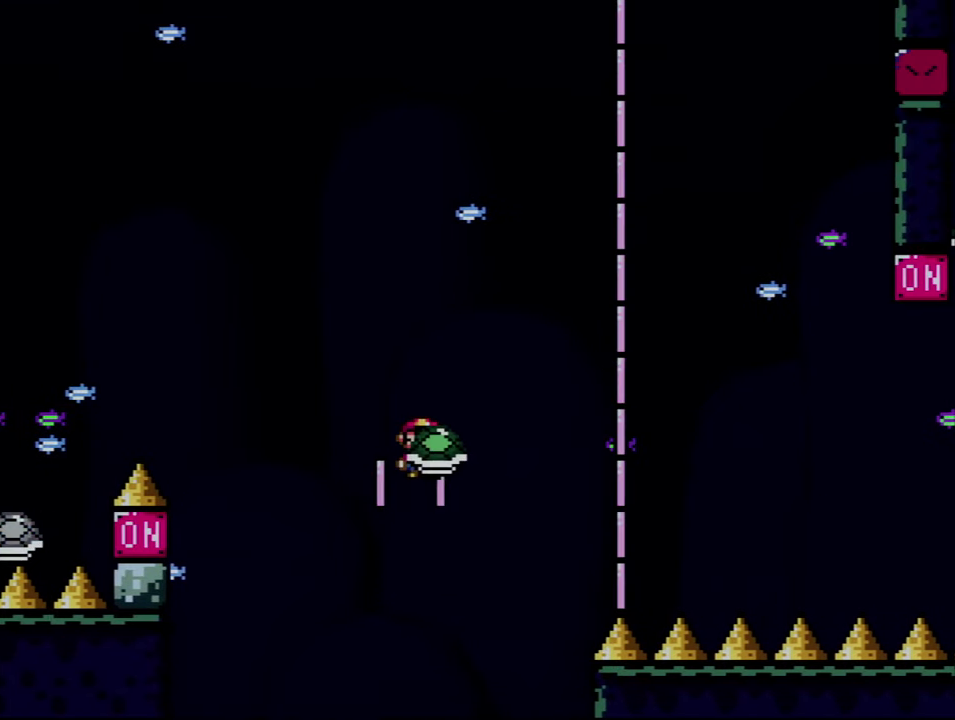
{"buttons": ["Y"], "events": [[166, "B", "down"], [383, "B", "up"], [416, "DPAD_RIGHT", "up"]]}
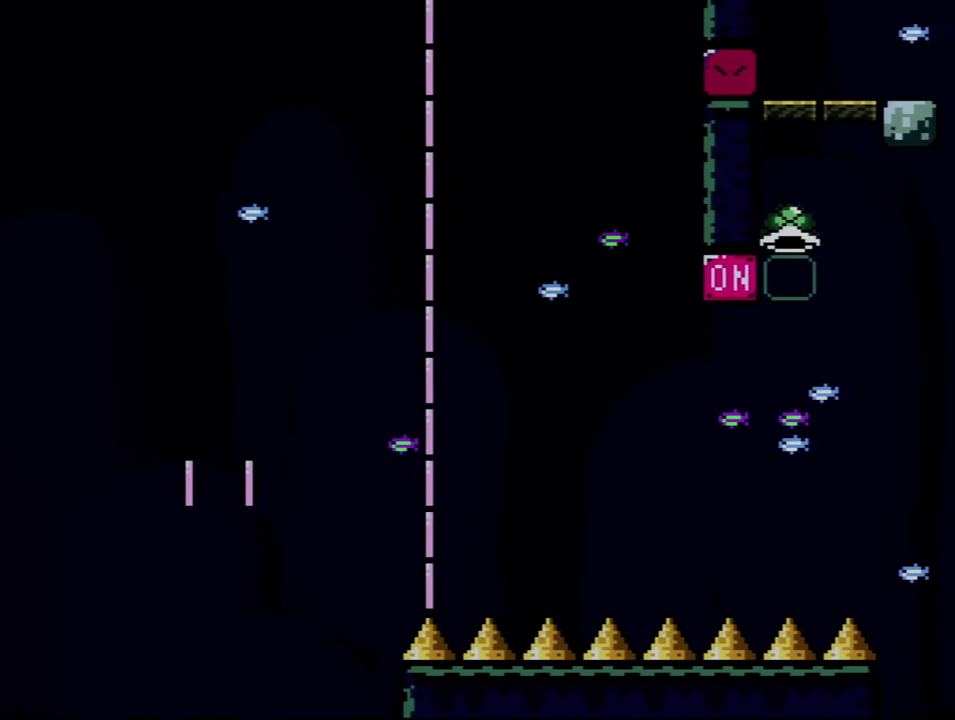
{"buttons": ["A"], "events": [[66, "Y", "up"], [100, "A", "down"], [216, "A", "up"], [283, "A", "down"], [383, "A", "up"], [450, "A", "down"]]}
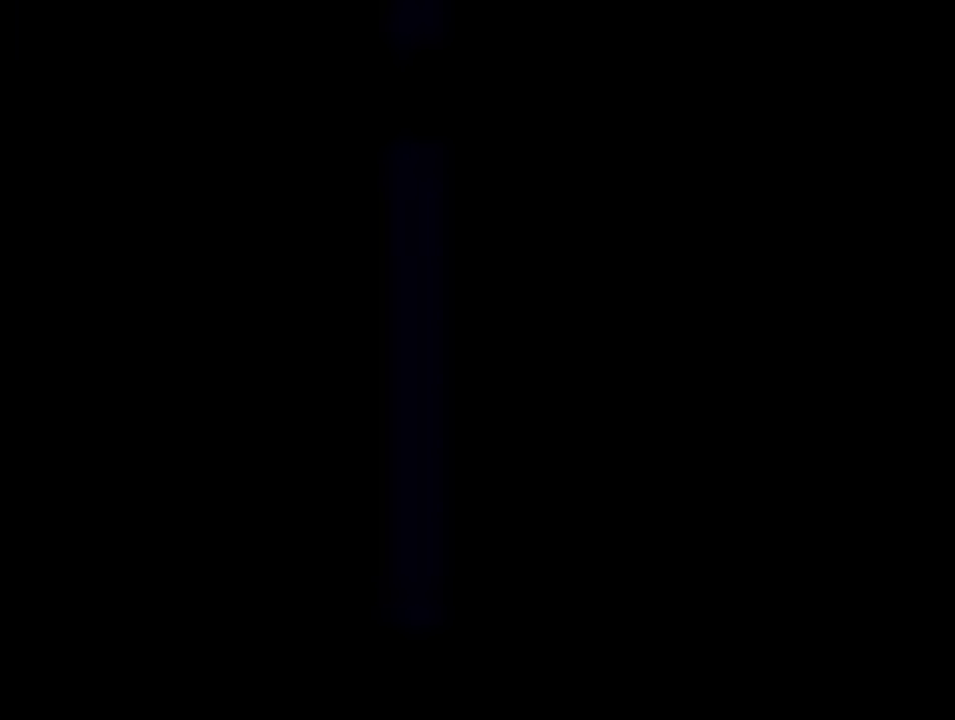
{"buttons": [], "events": [[33, "A", "up"]]}
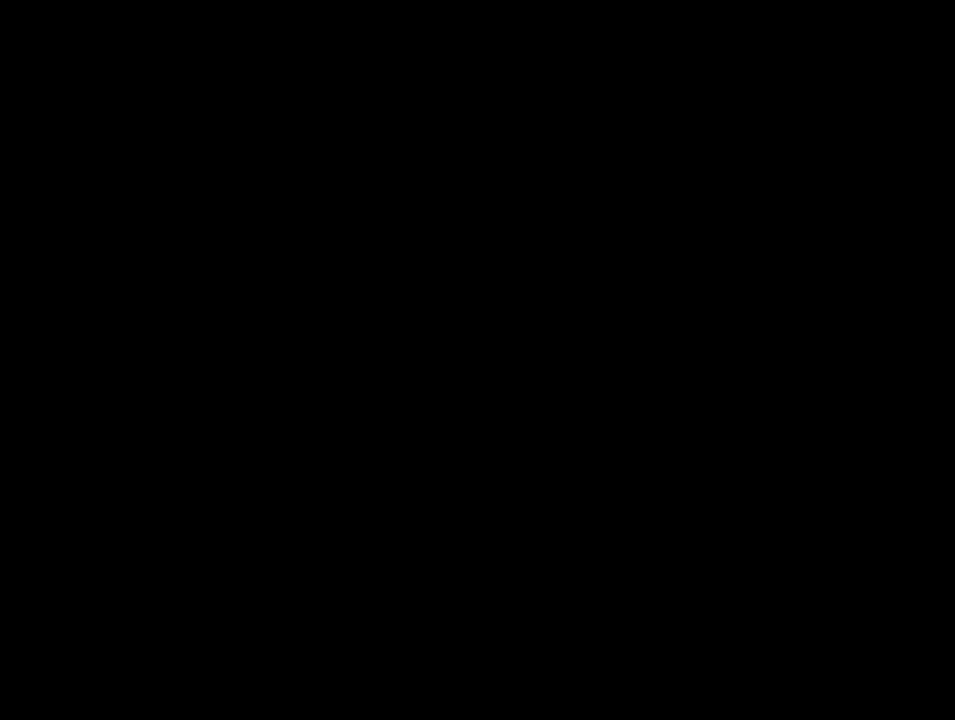
{"buttons": ["Y"], "events": [[450, "Y", "down"]]}
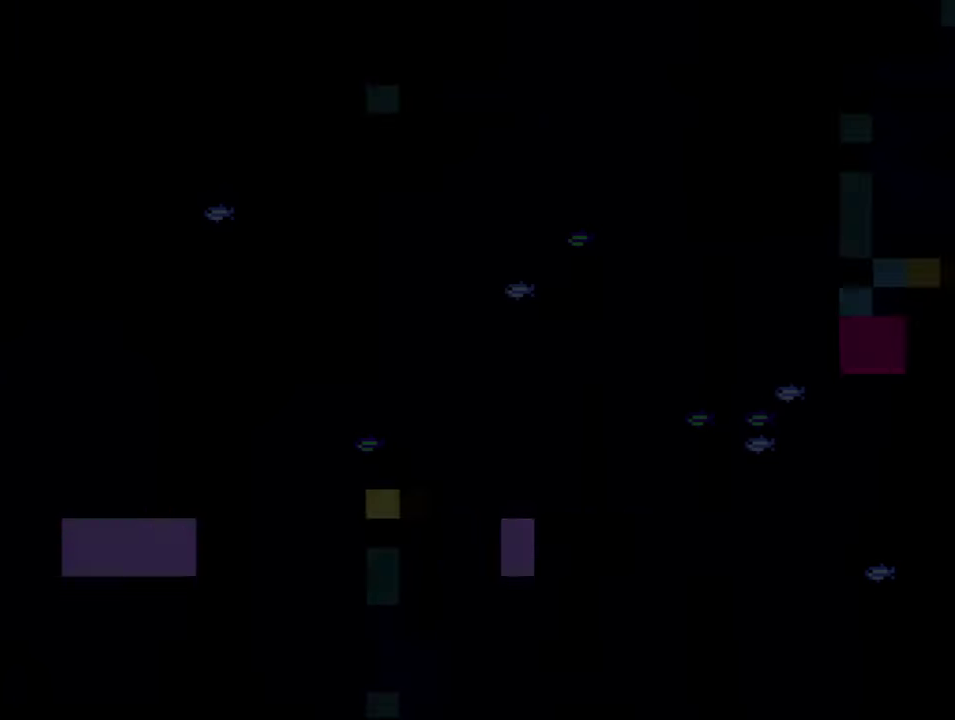
{"buttons": ["Y"], "events": []}
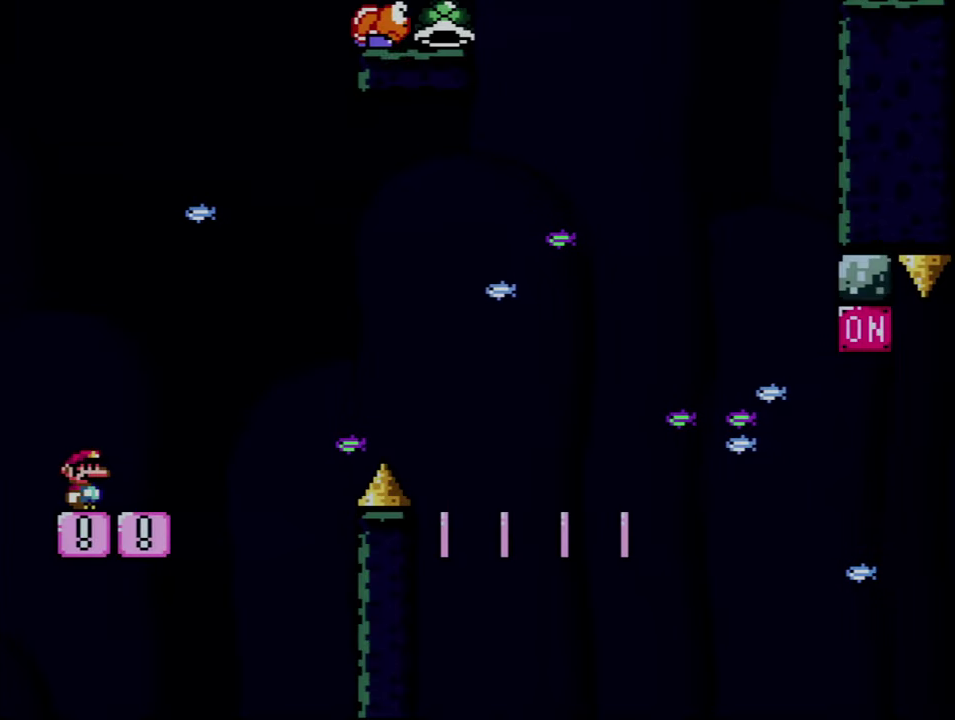
{"buttons": ["B", "Y", "DPAD_RIGHT"], "events": [[216, "DPAD_RIGHT", "down"], [500, "B", "down"]]}
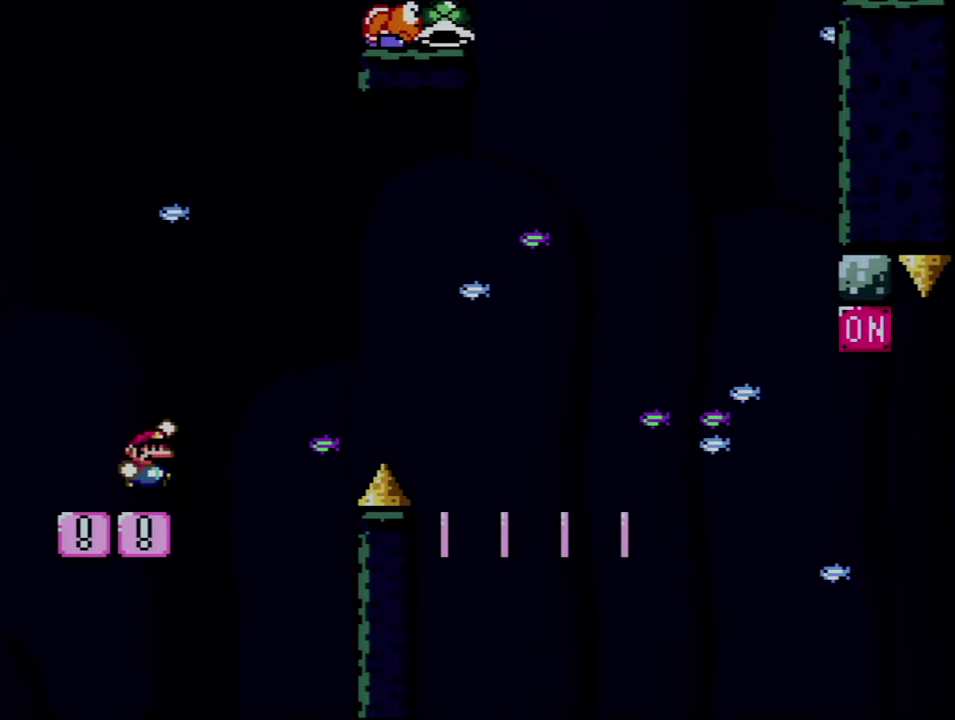
{"buttons": ["B", "Y", "DPAD_RIGHT"], "events": []}
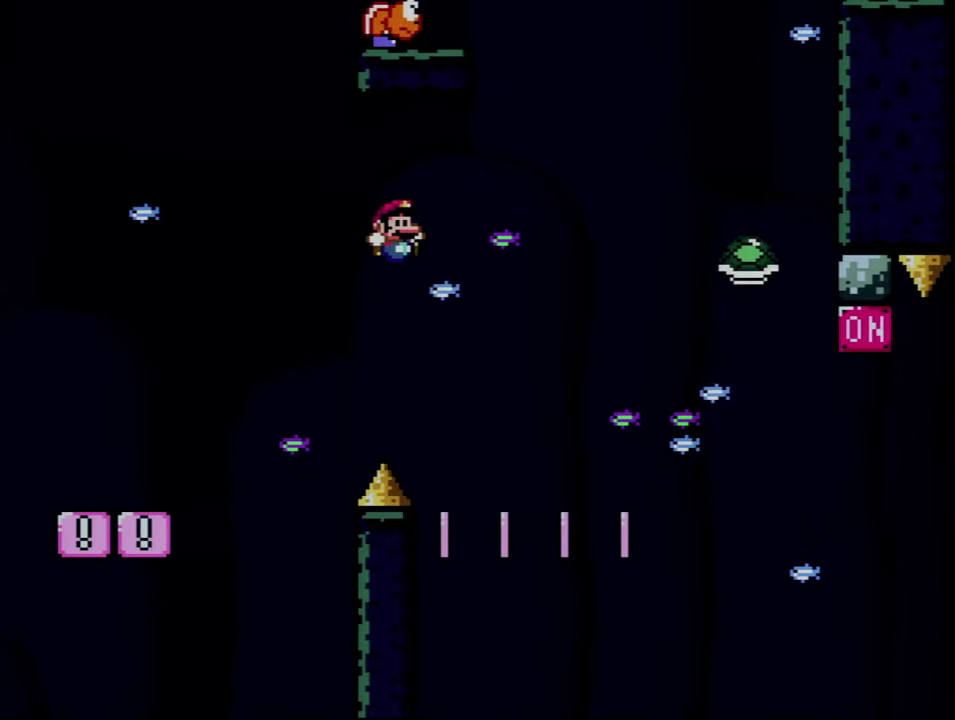
{"buttons": ["Y", "DPAD_LEFT"], "events": [[267, "B", "up"], [283, "DPAD_RIGHT", "up"], [350, "DPAD_LEFT", "down"]]}
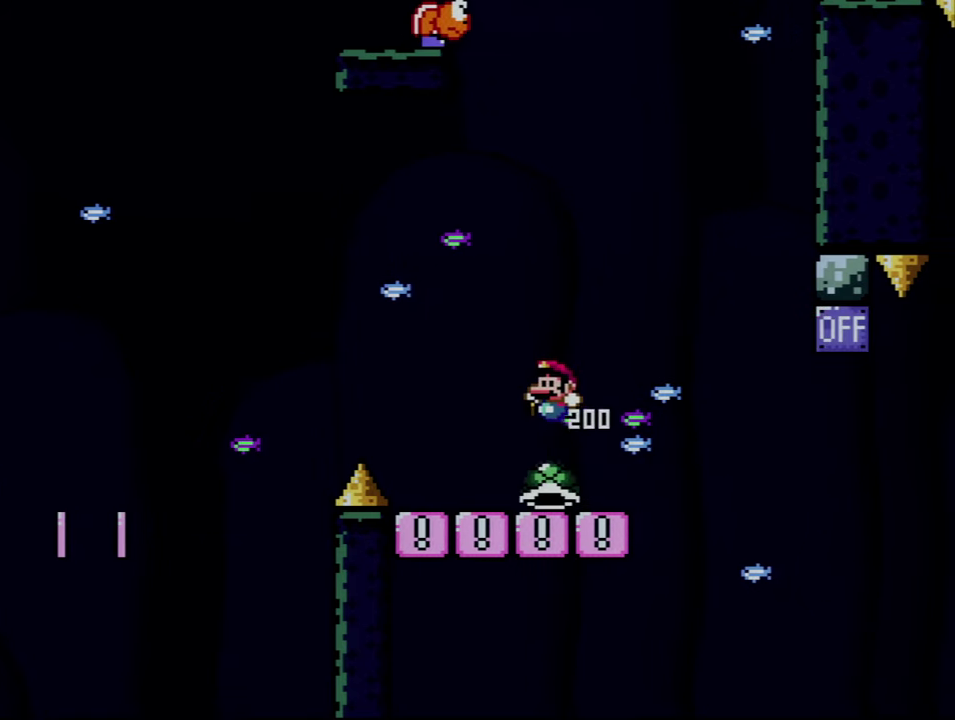
{"buttons": ["Y", "DPAD_UP", "DPAD_RIGHT"], "events": [[100, "DPAD_LEFT", "up"], [133, "DPAD_RIGHT", "down"], [250, "DPAD_RIGHT", "up"], [283, "B", "down"], [317, "DPAD_RIGHT", "down"], [450, "B", "up"], [467, "DPAD_UP", "down"]]}
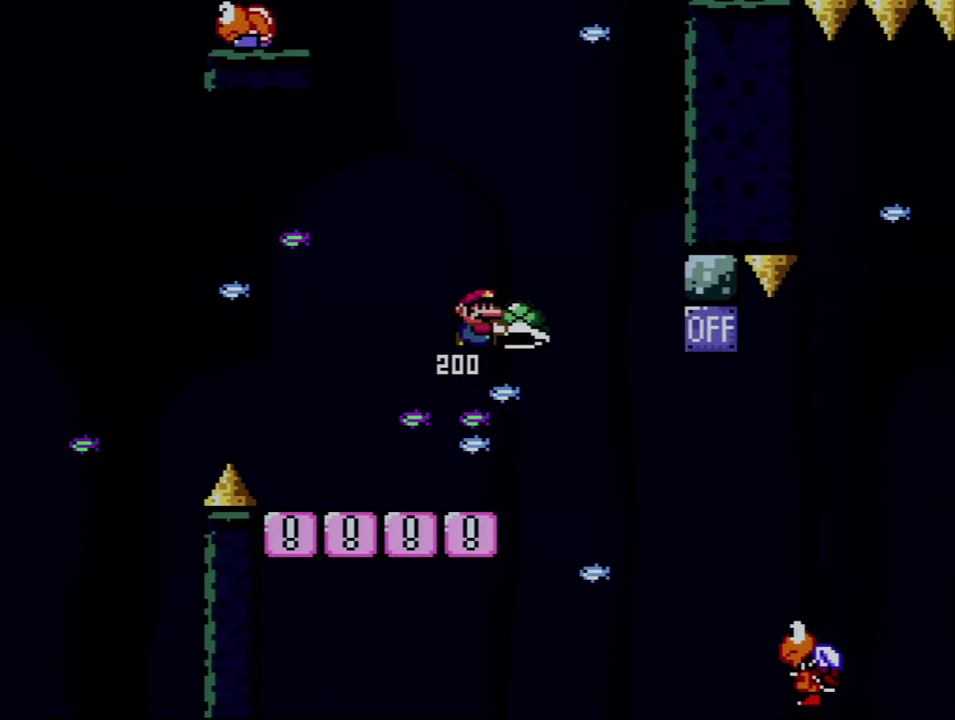
{"buttons": ["B", "DPAD_UP", "DPAD_RIGHT"], "events": [[67, "B", "down"], [467, "Y", "up"]]}
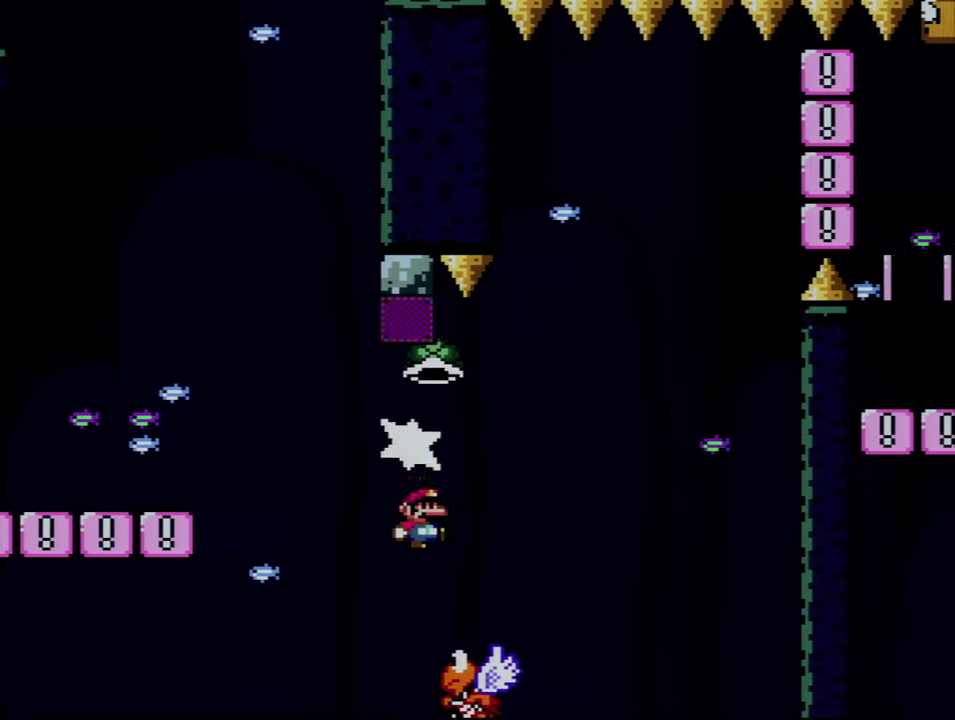
{"buttons": ["B", "Y"], "events": [[67, "DPAD_RIGHT", "up"], [67, "DPAD_UP", "up"], [100, "DPAD_LEFT", "down"], [100, "Y", "down"], [217, "DPAD_LEFT", "up"], [217, "DPAD_RIGHT", "down"], [467, "DPAD_RIGHT", "up"]]}
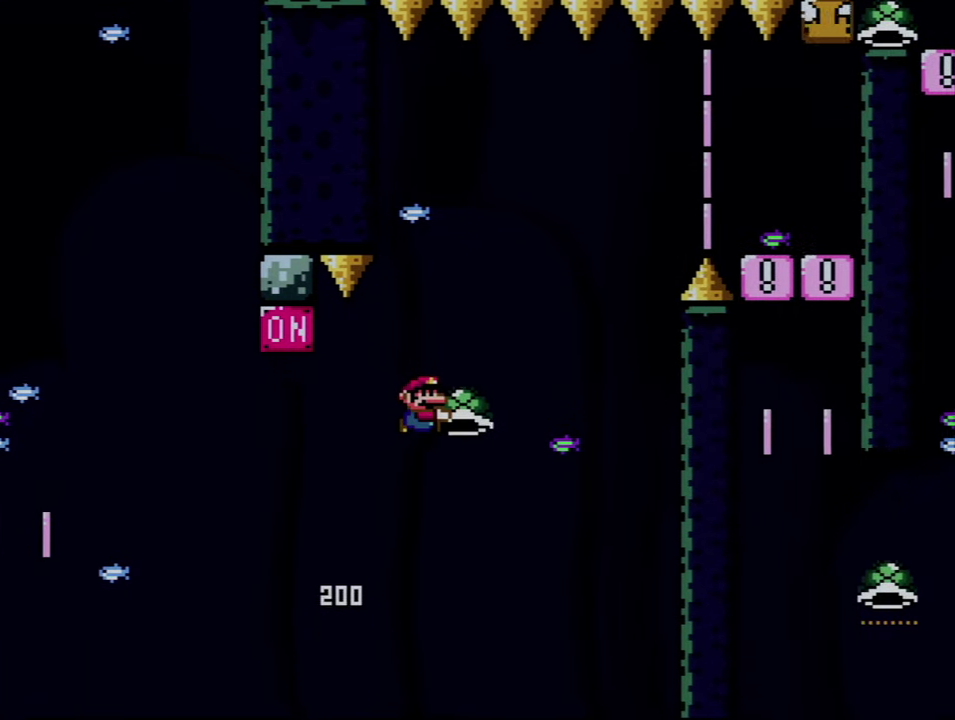
{"buttons": ["B", "Y", "DPAD_RIGHT"], "events": [[67, "DPAD_RIGHT", "down"], [167, "Y", "up"], [217, "DPAD_RIGHT", "up"], [283, "DPAD_LEFT", "down"], [283, "Y", "down"], [383, "DPAD_LEFT", "up"], [417, "DPAD_RIGHT", "down"]]}
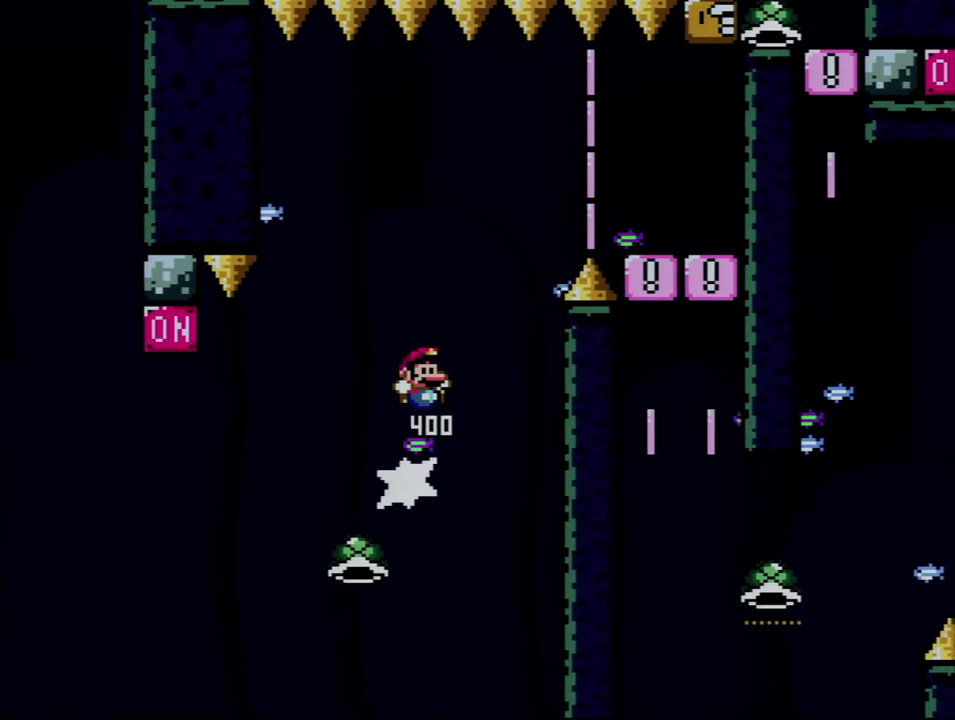
{"buttons": ["Y", "DPAD_RIGHT"], "events": [[450, "B", "up"]]}
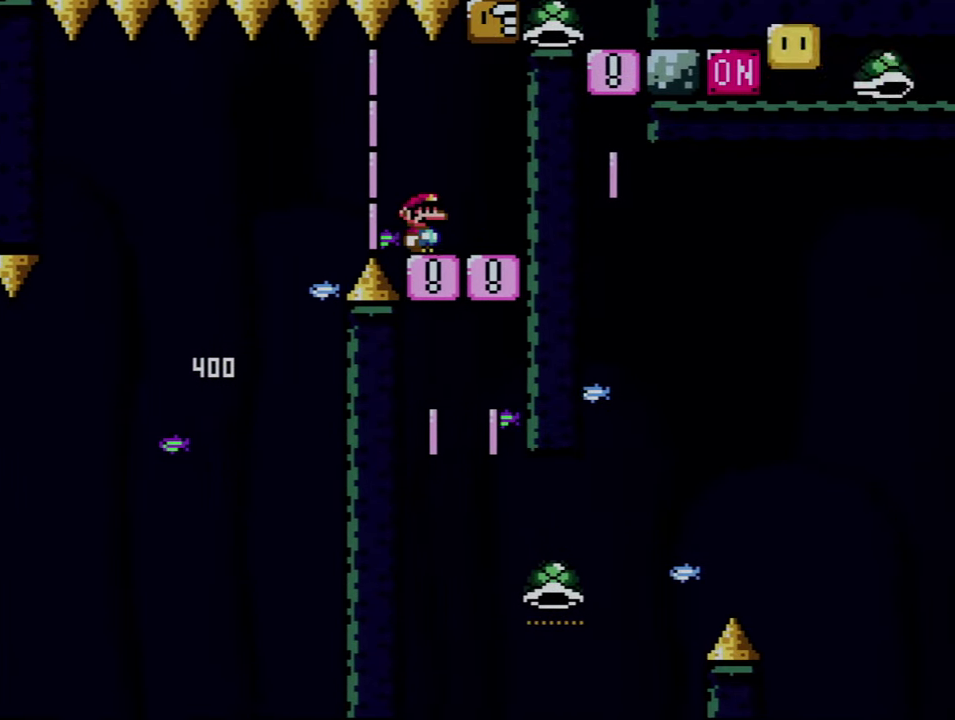
{"buttons": ["B", "Y", "DPAD_RIGHT"], "events": [[100, "B", "down"], [200, "DPAD_RIGHT", "up"], [317, "DPAD_RIGHT", "down"]]}
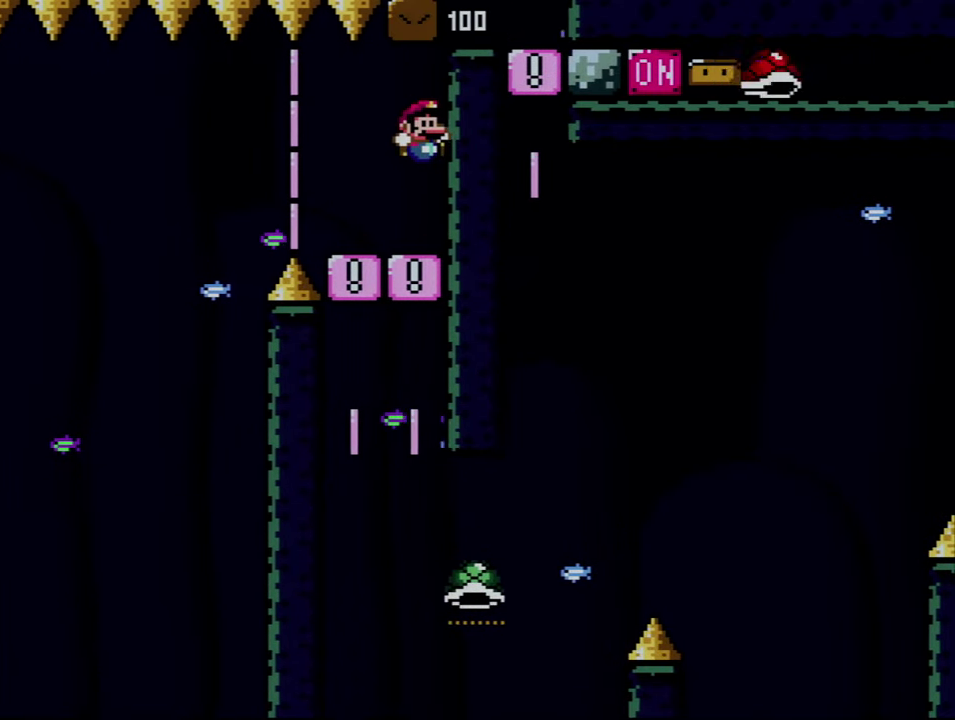
{"buttons": ["B", "DPAD_RIGHT"], "events": [[167, "Y", "up"]]}
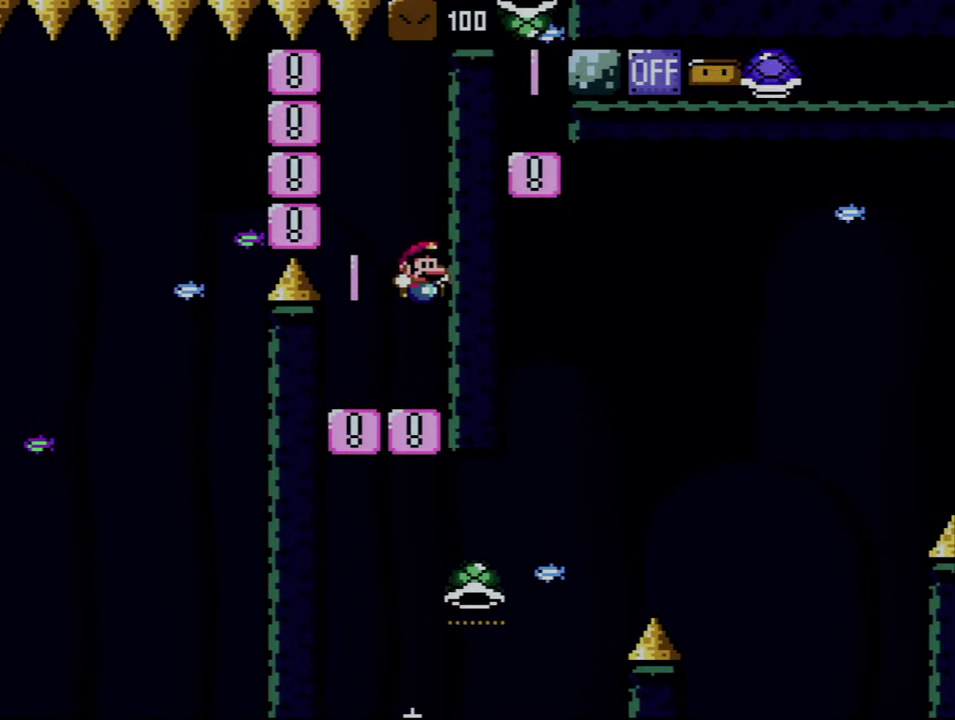
{"buttons": ["B", "DPAD_RIGHT"], "events": []}
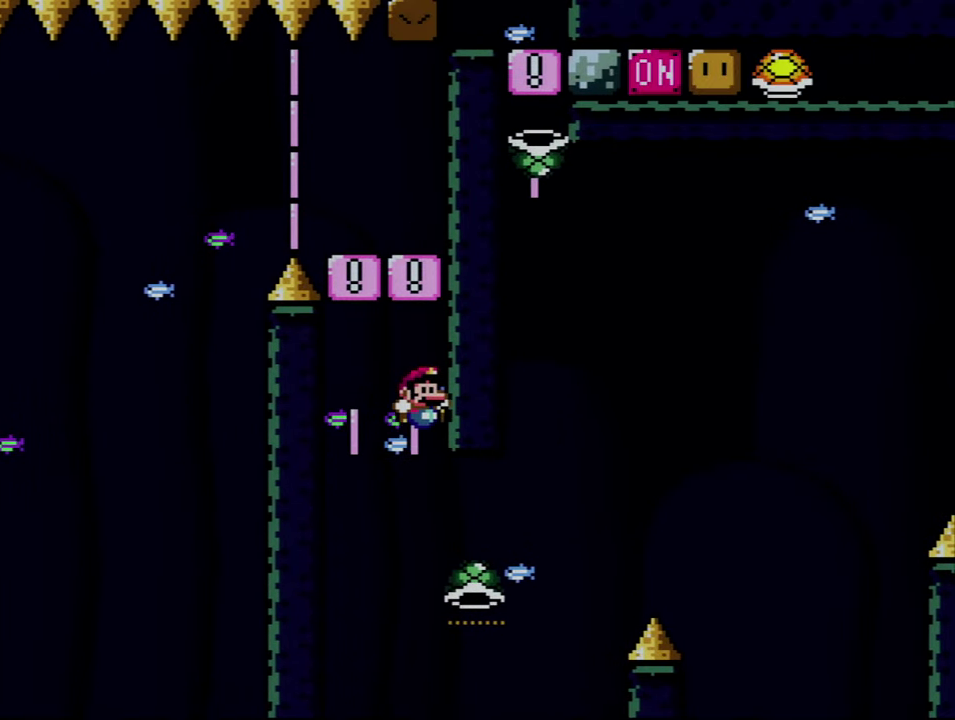
{"buttons": ["B", "Y"], "events": [[467, "Y", "down"], [500, "DPAD_RIGHT", "up"]]}
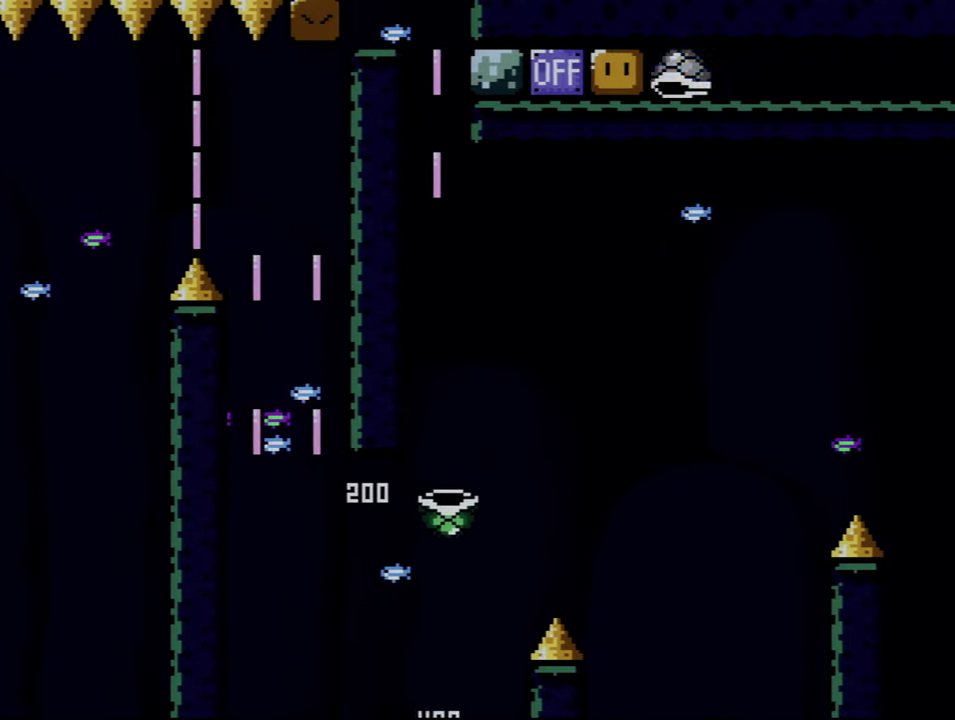
{"buttons": ["B", "Y", "DPAD_RIGHT"], "events": [[67, "DPAD_LEFT", "down"], [133, "DPAD_LEFT", "up"], [133, "DPAD_RIGHT", "down"]]}
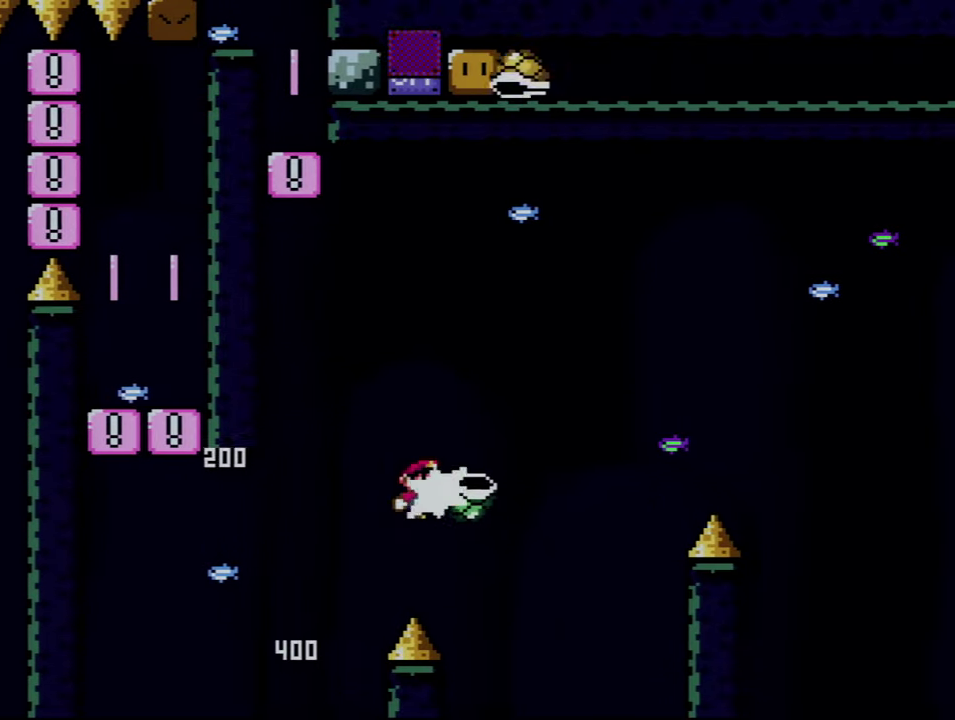
{"buttons": ["B", "Y", "DPAD_RIGHT"], "events": [[34, "Y", "up"], [200, "Y", "down"]]}